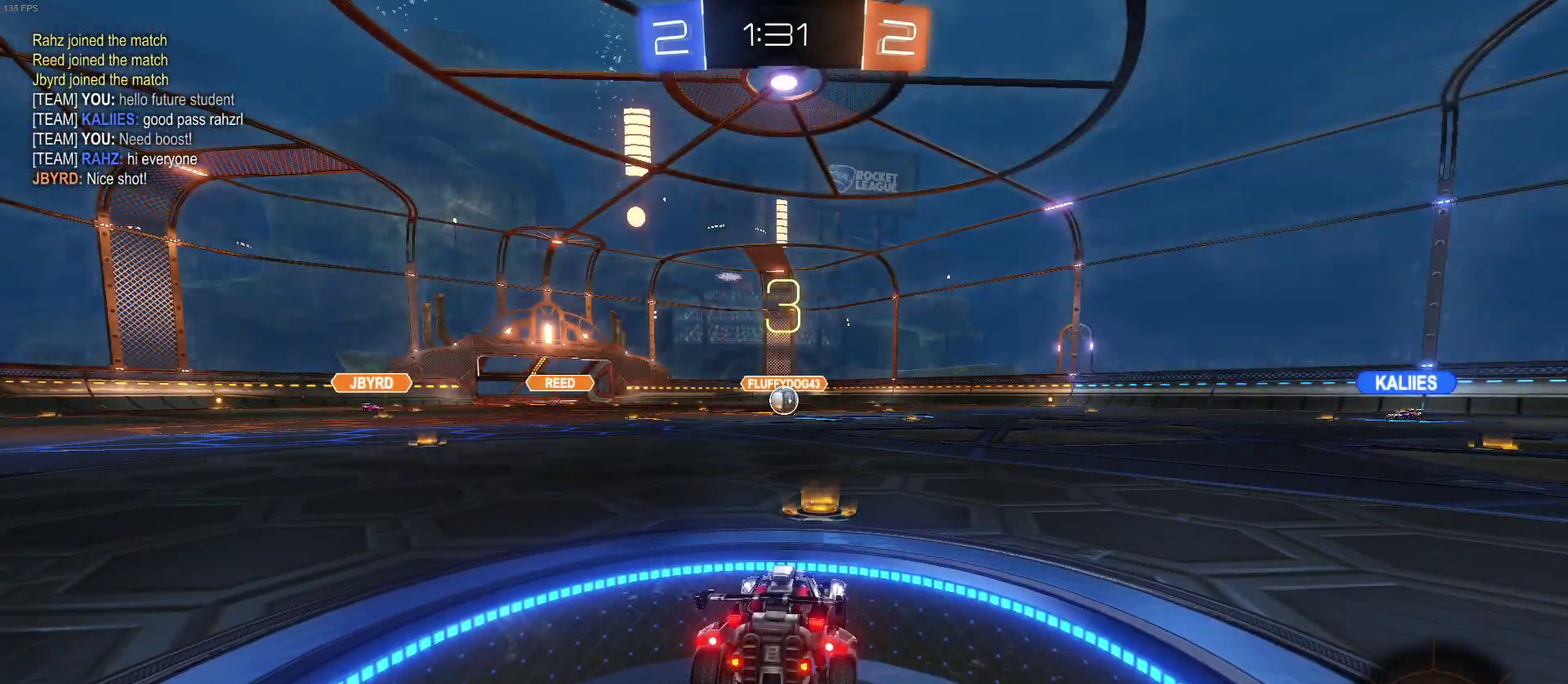
Gameplay with a controller (PlayStation layout); each line is a JSON object with the inputs held at the frame after it. "events" lists button and stick changes between this image and that frame as [ms after this image, input, new state], when the widget could be followed in between. Not read: L1 R1.
{"buttons": [], "left_stick": "center", "right_stick": "center", "events": []}
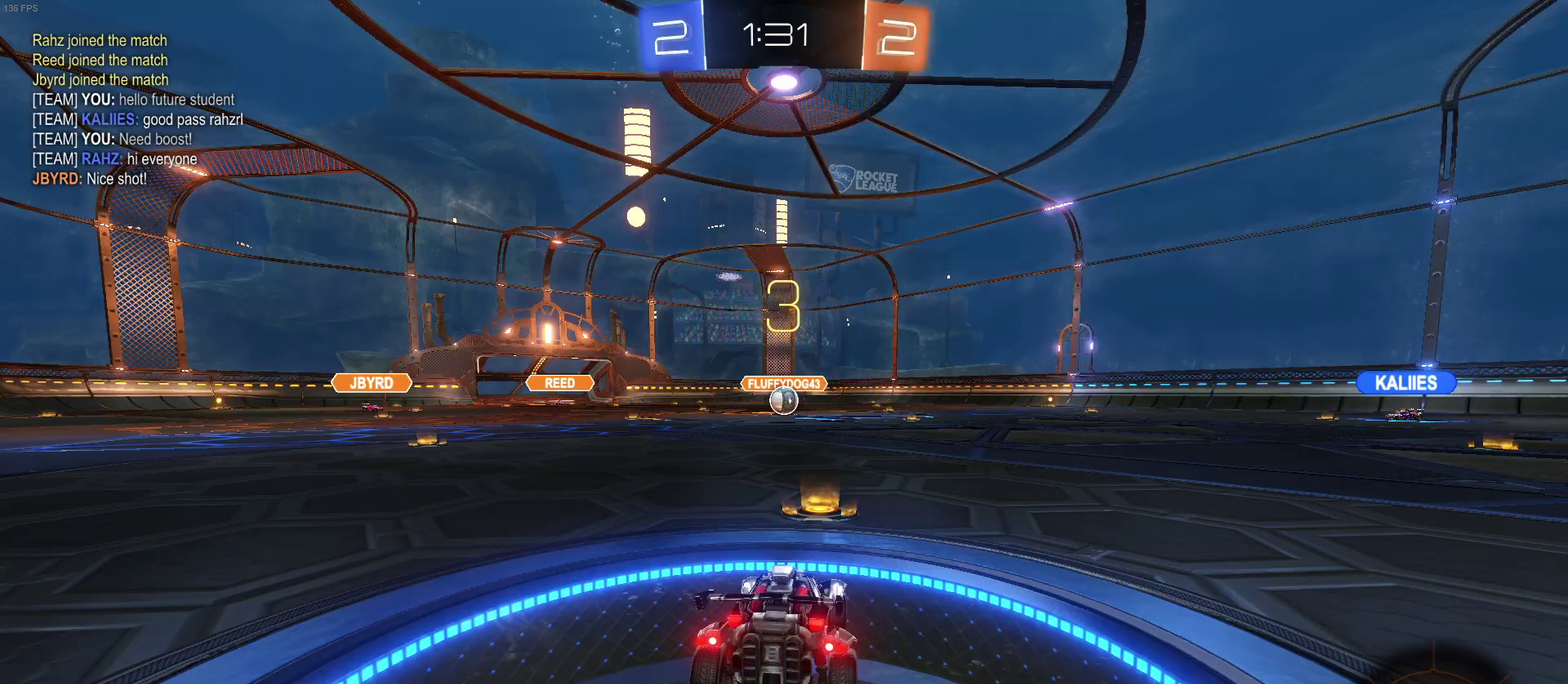
{"buttons": ["R2"], "left_stick": "center", "right_stick": "center", "events": [[200, "R2", "down"]]}
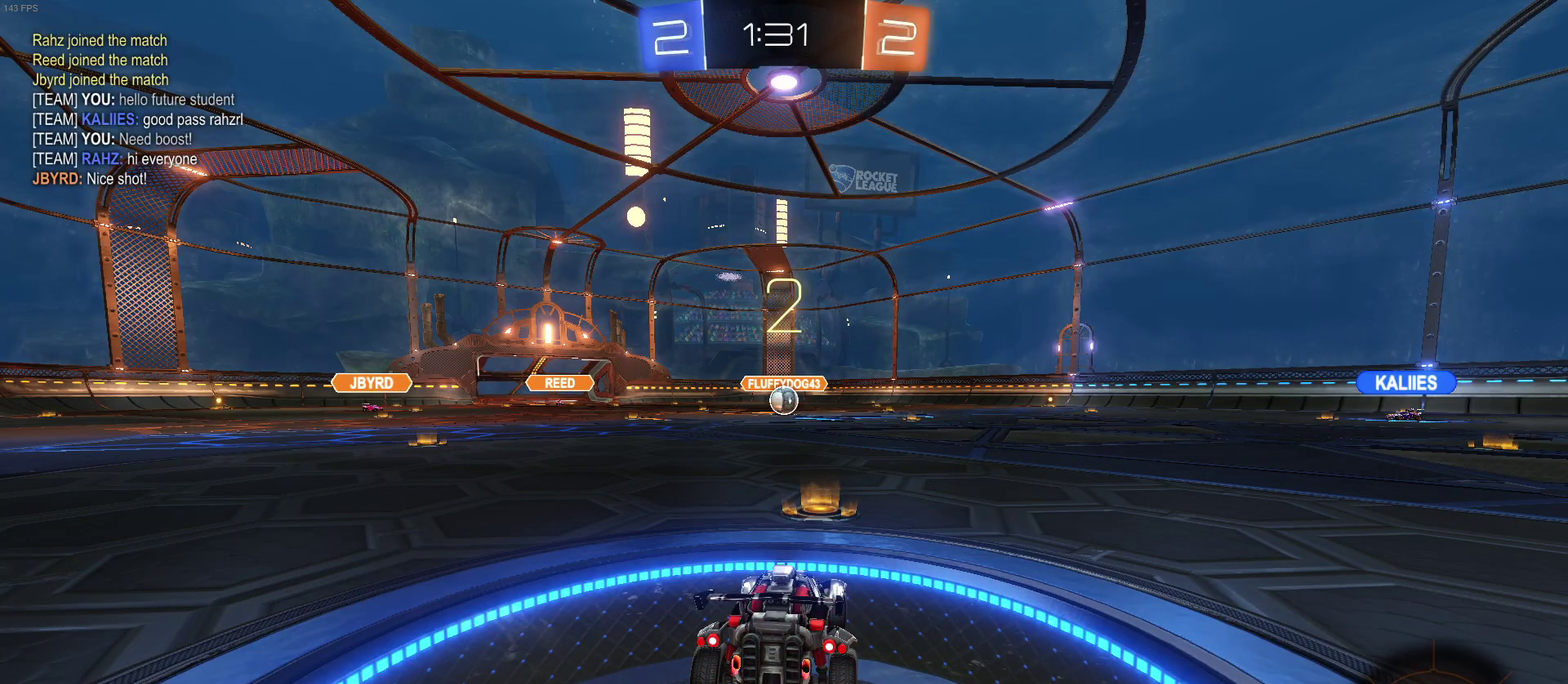
{"buttons": ["R2"], "left_stick": "center", "right_stick": "center", "events": []}
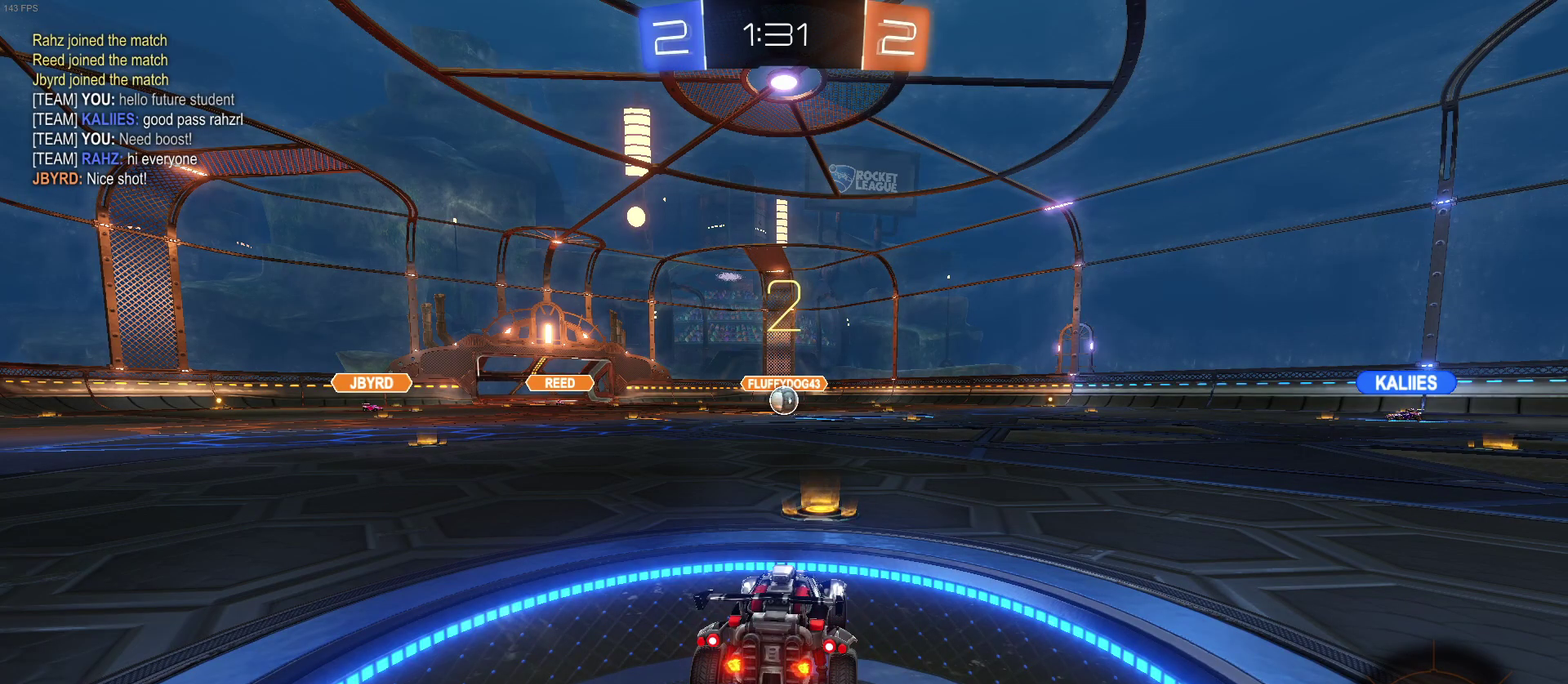
{"buttons": ["R2"], "left_stick": "center", "right_stick": "center", "events": []}
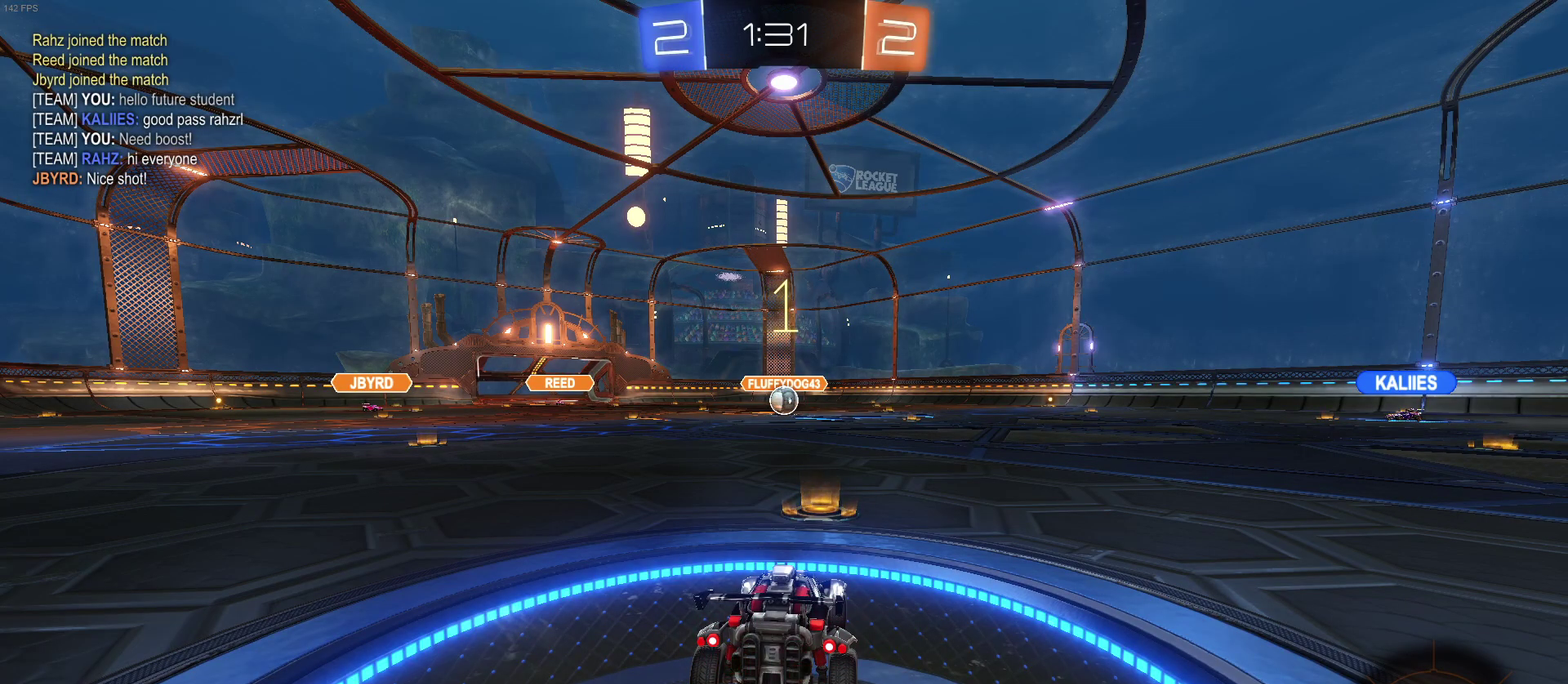
{"buttons": ["R2"], "left_stick": "center", "right_stick": "center", "events": []}
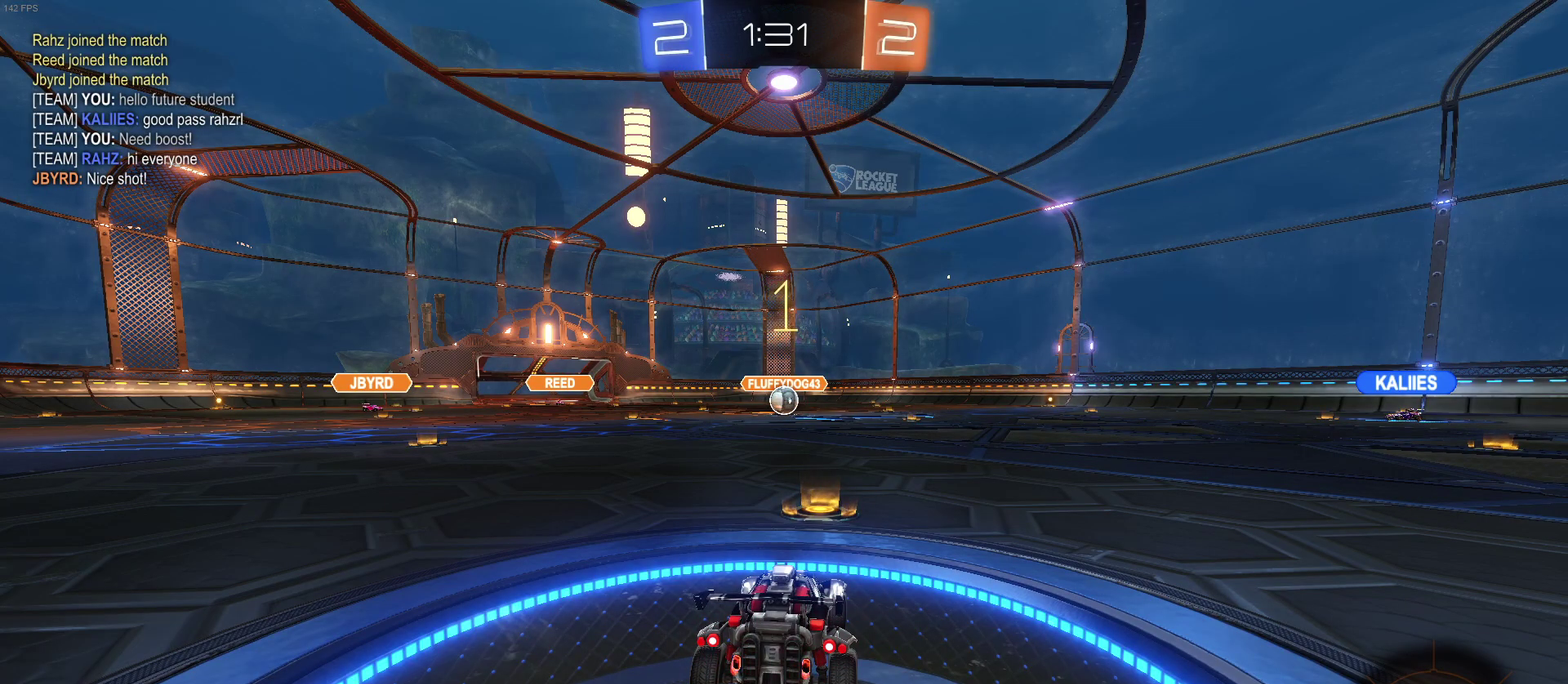
{"buttons": ["R2"], "left_stick": "center", "right_stick": "center", "events": []}
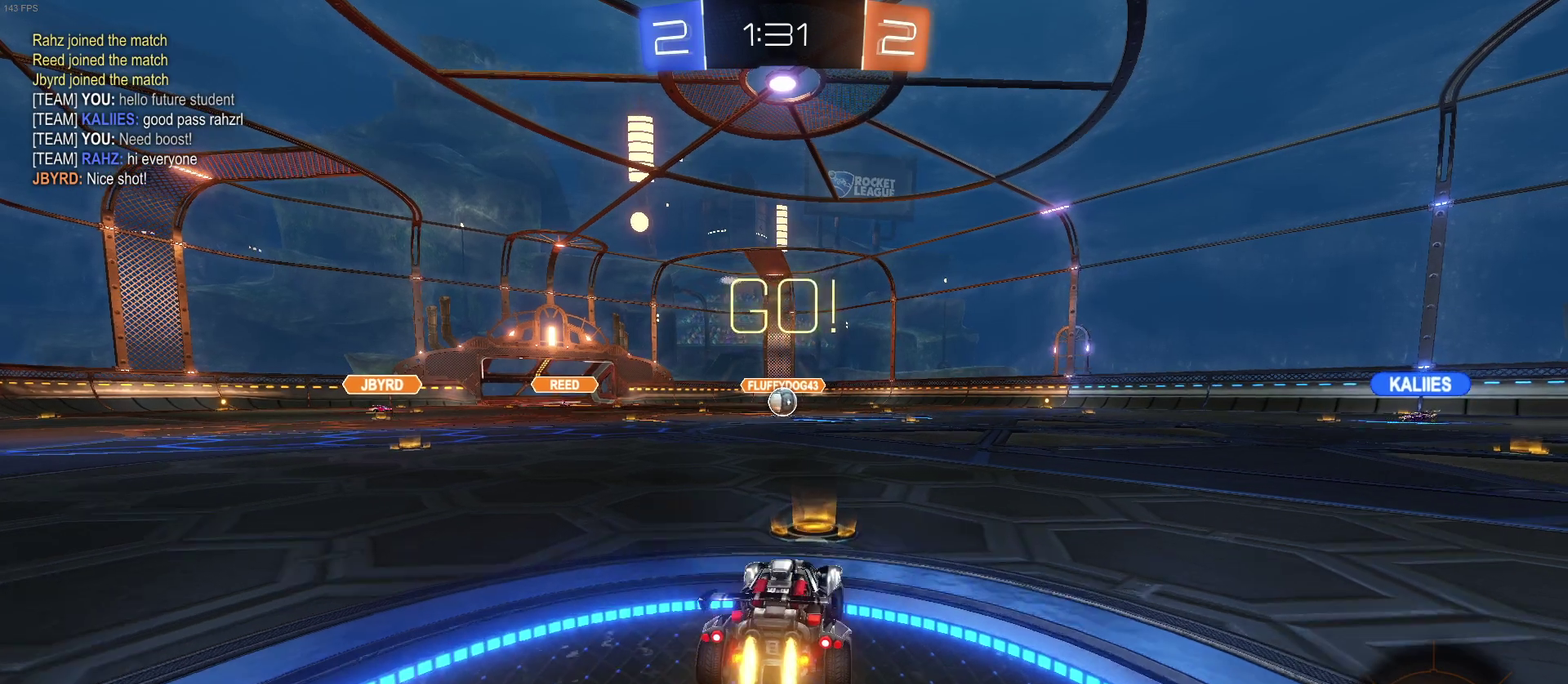
{"buttons": ["SQUARE", "R2"], "left_stick": "down", "right_stick": "center", "events": [[117, "CROSS", "down"], [133, "left_stick", "up"], [183, "left_stick", "up-left"], [200, "CROSS", "up"], [267, "CROSS", "down"], [300, "SQUARE", "down"], [317, "CROSS", "up"], [333, "left_stick", "down"]]}
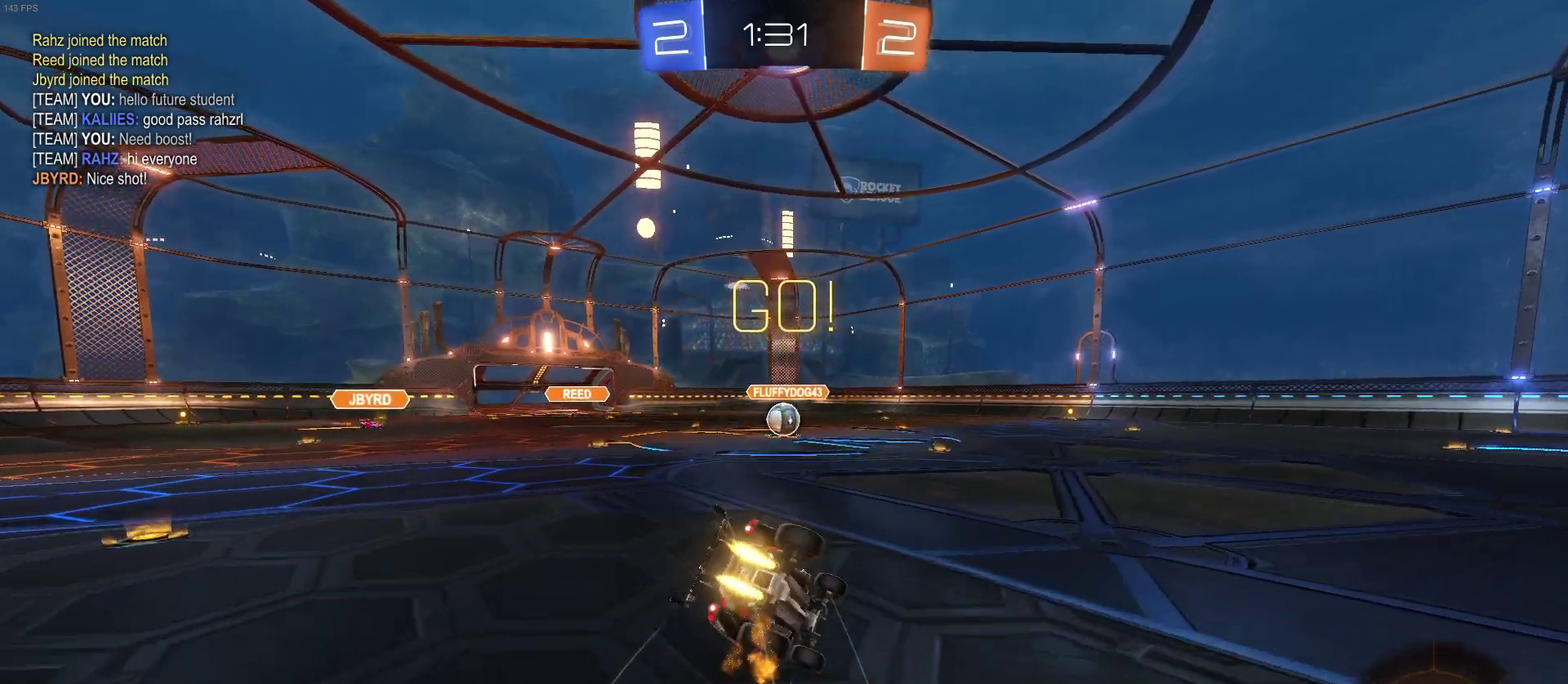
{"buttons": ["SQUARE", "R2"], "left_stick": "down-left", "right_stick": "center", "events": [[17, "left_stick", "down-left"]]}
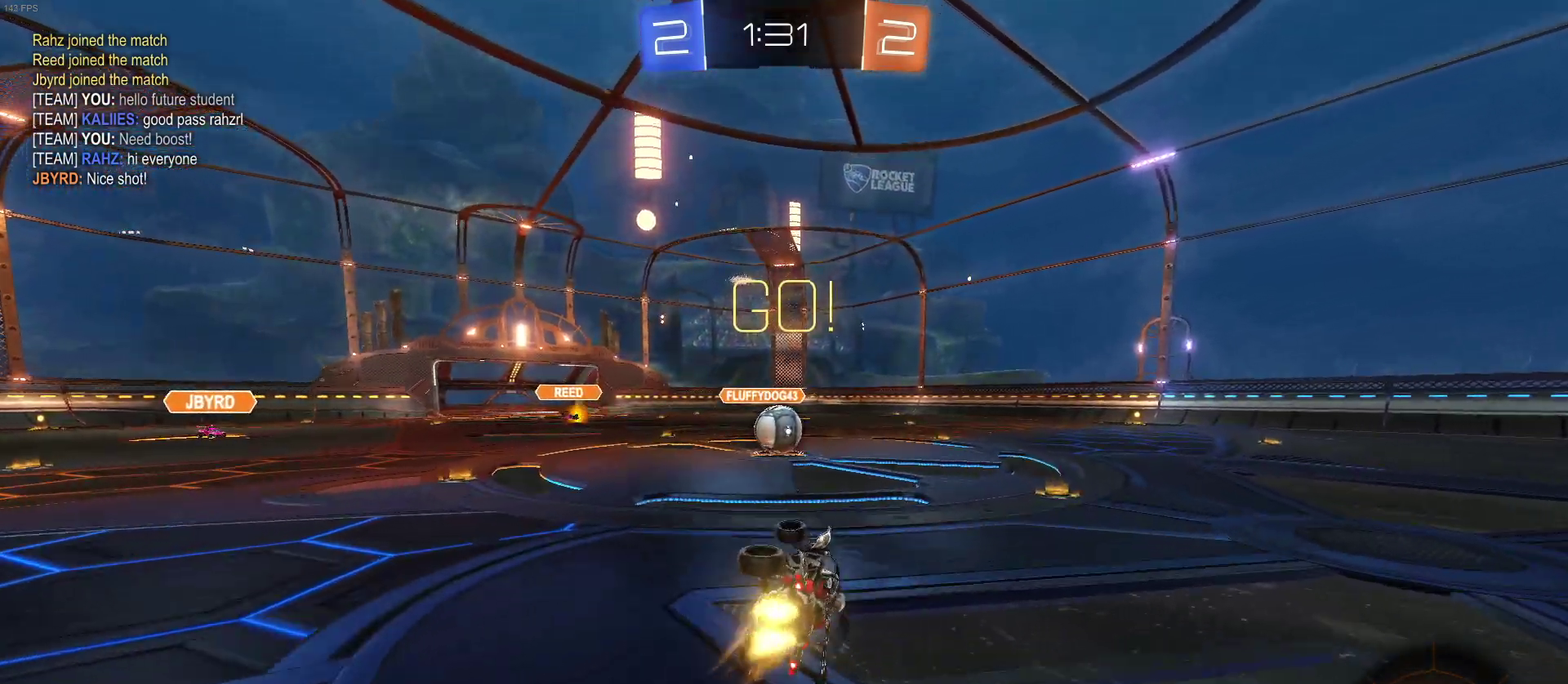
{"buttons": ["CROSS", "R2"], "left_stick": "center", "right_stick": "center", "events": [[133, "left_stick", "center"], [200, "SQUARE", "up"], [250, "left_stick", "left"], [367, "left_stick", "center"], [467, "CROSS", "down"]]}
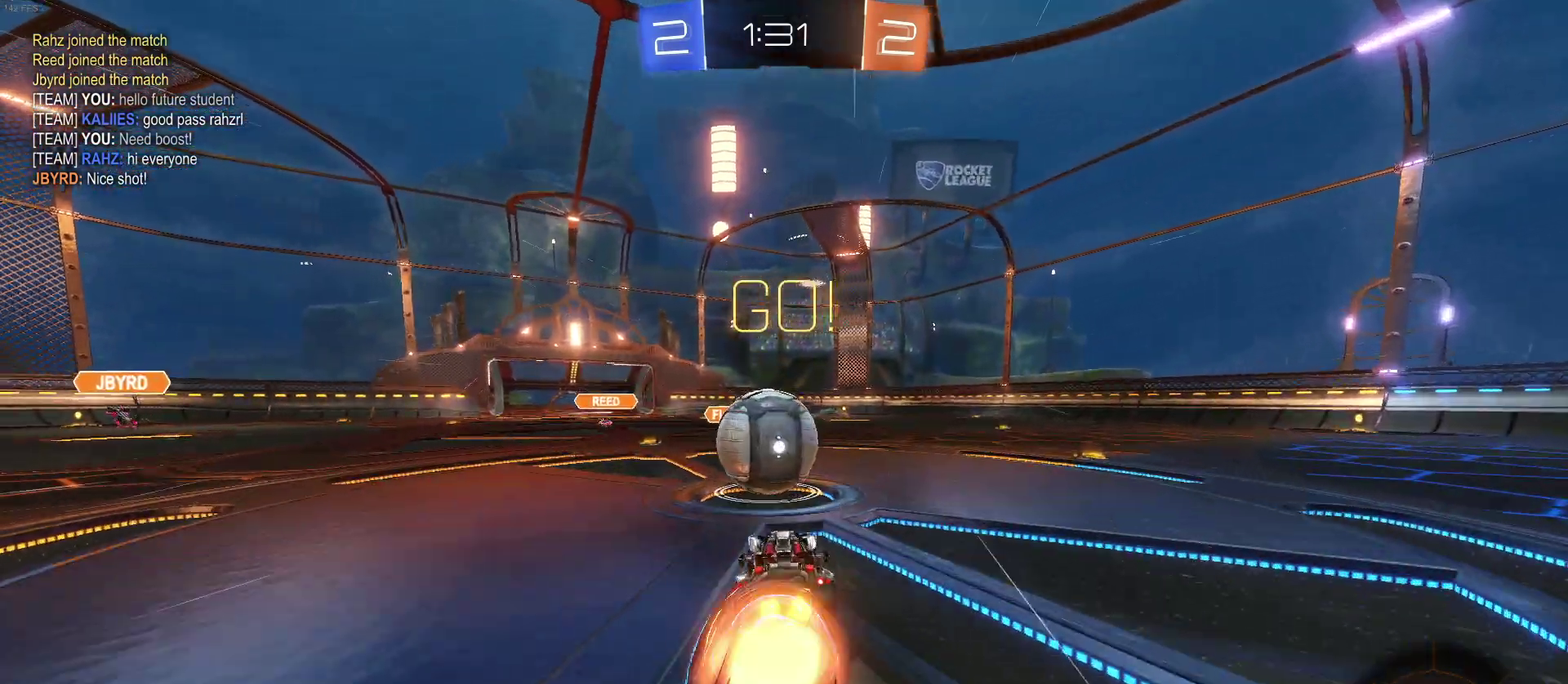
{"buttons": ["R2"], "left_stick": "up-right", "right_stick": "center", "events": [[33, "left_stick", "up-right"], [100, "left_stick", "up"], [117, "CROSS", "up"], [183, "CROSS", "down"], [200, "left_stick", "up-right"], [450, "CROSS", "up"]]}
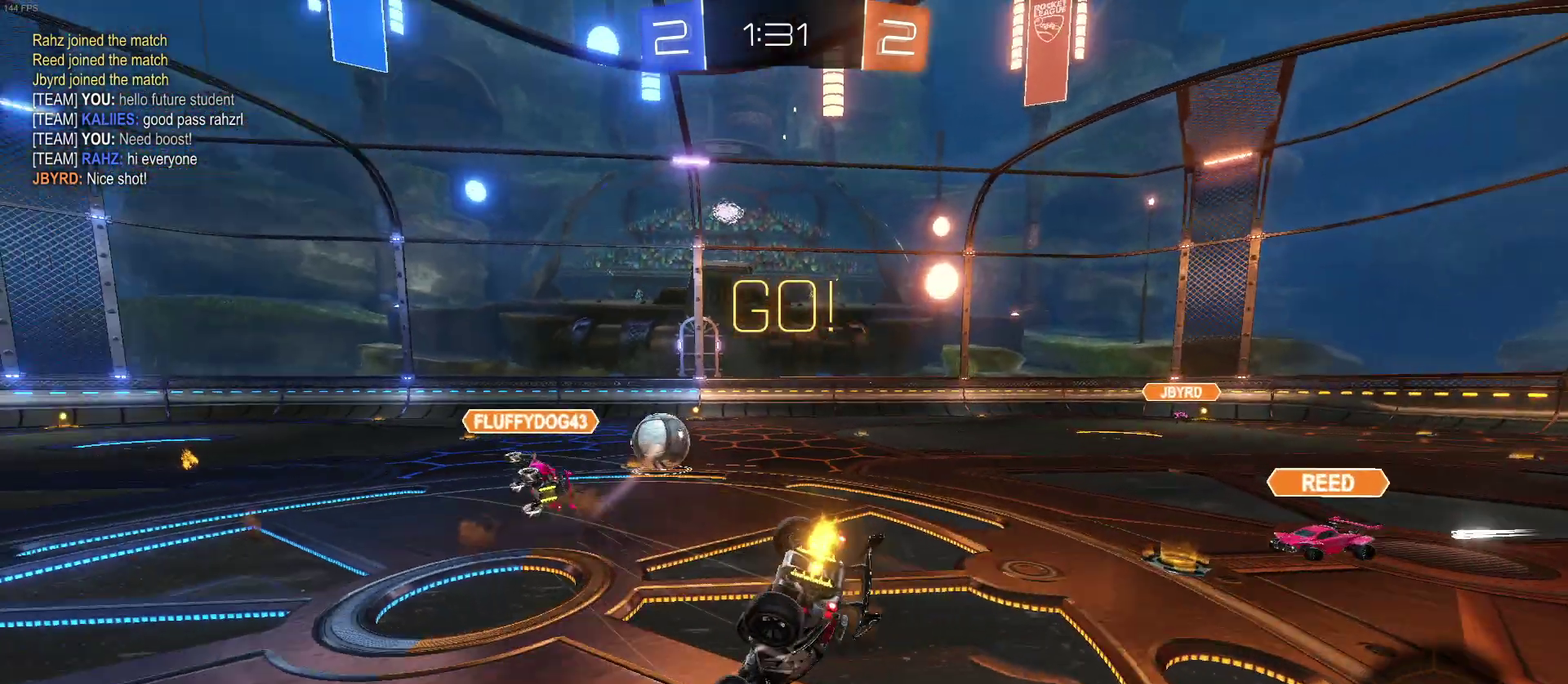
{"buttons": ["R2"], "left_stick": "right", "right_stick": "center", "events": [[250, "TRIANGLE", "down"], [333, "left_stick", "right"], [350, "TRIANGLE", "up"]]}
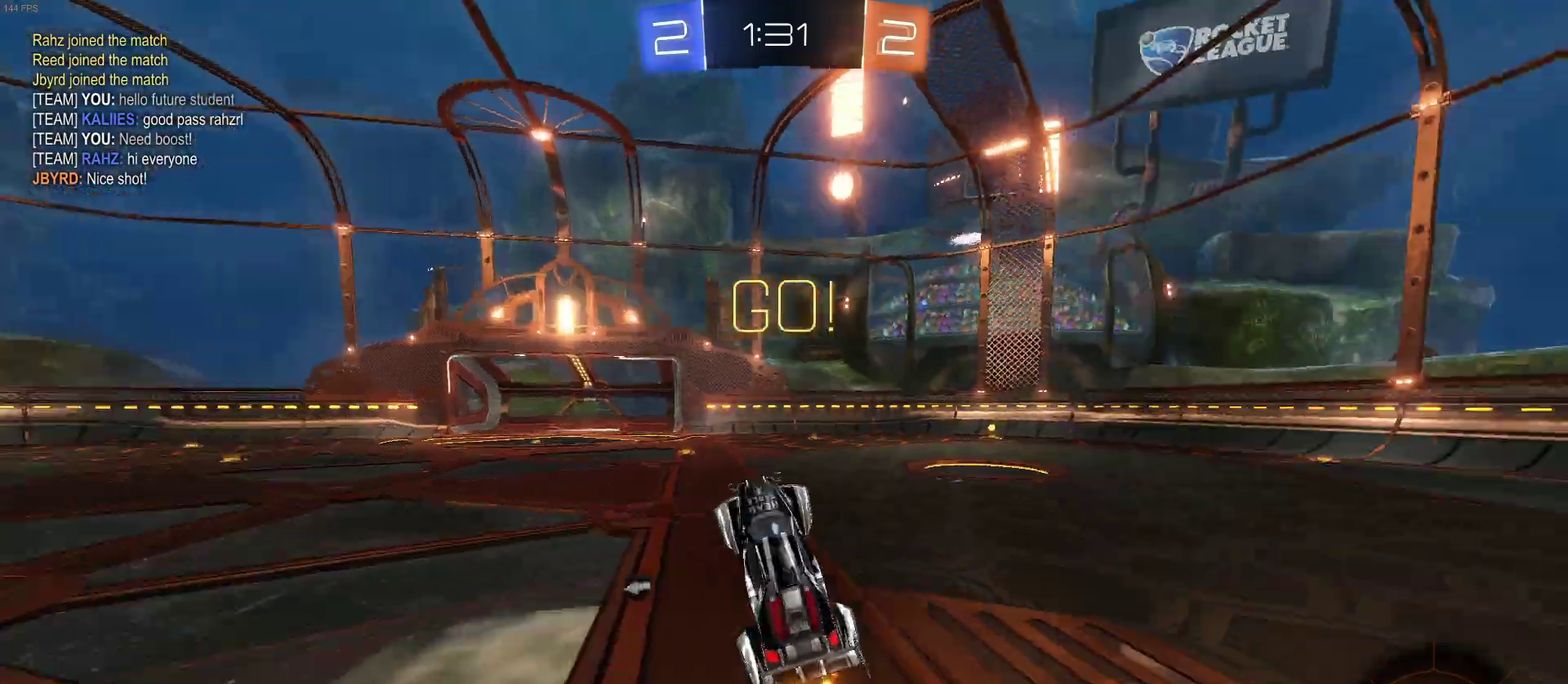
{"buttons": ["R2"], "left_stick": "left", "right_stick": "center", "events": [[217, "left_stick", "up-right"], [333, "left_stick", "center"], [400, "left_stick", "left"]]}
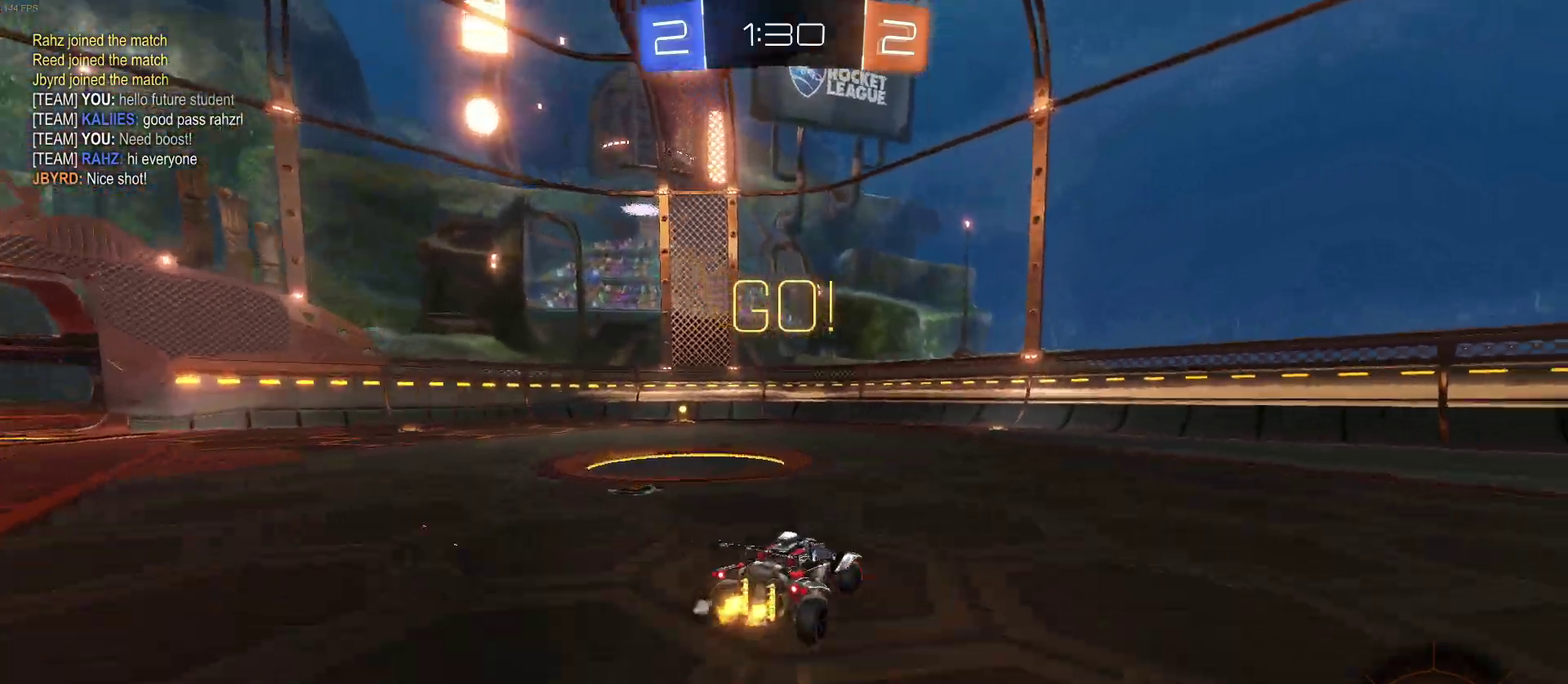
{"buttons": ["R2"], "left_stick": "center", "right_stick": "center", "events": [[133, "left_stick", "center"], [283, "left_stick", "left"], [500, "left_stick", "center"]]}
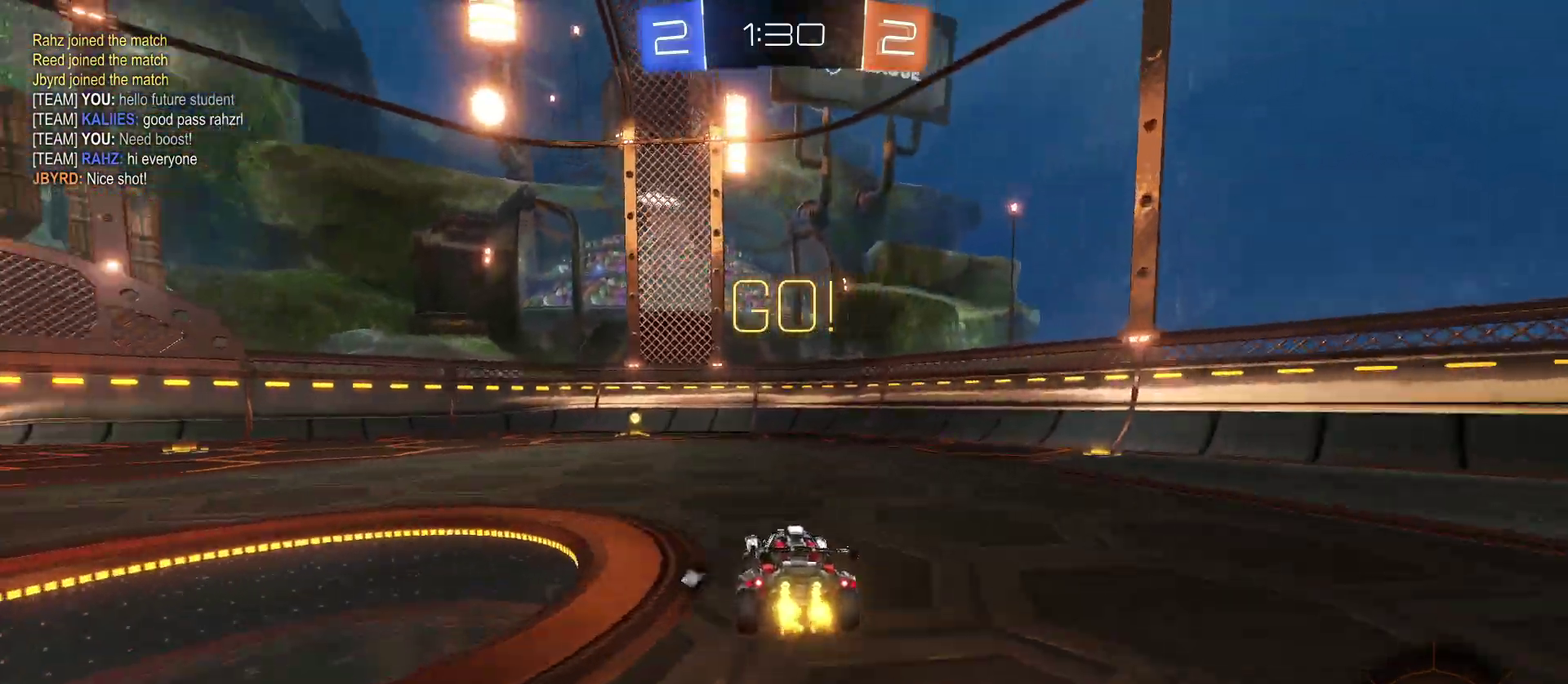
{"buttons": ["R2"], "left_stick": "center", "right_stick": "center", "events": [[50, "TRIANGLE", "down"], [167, "TRIANGLE", "up"]]}
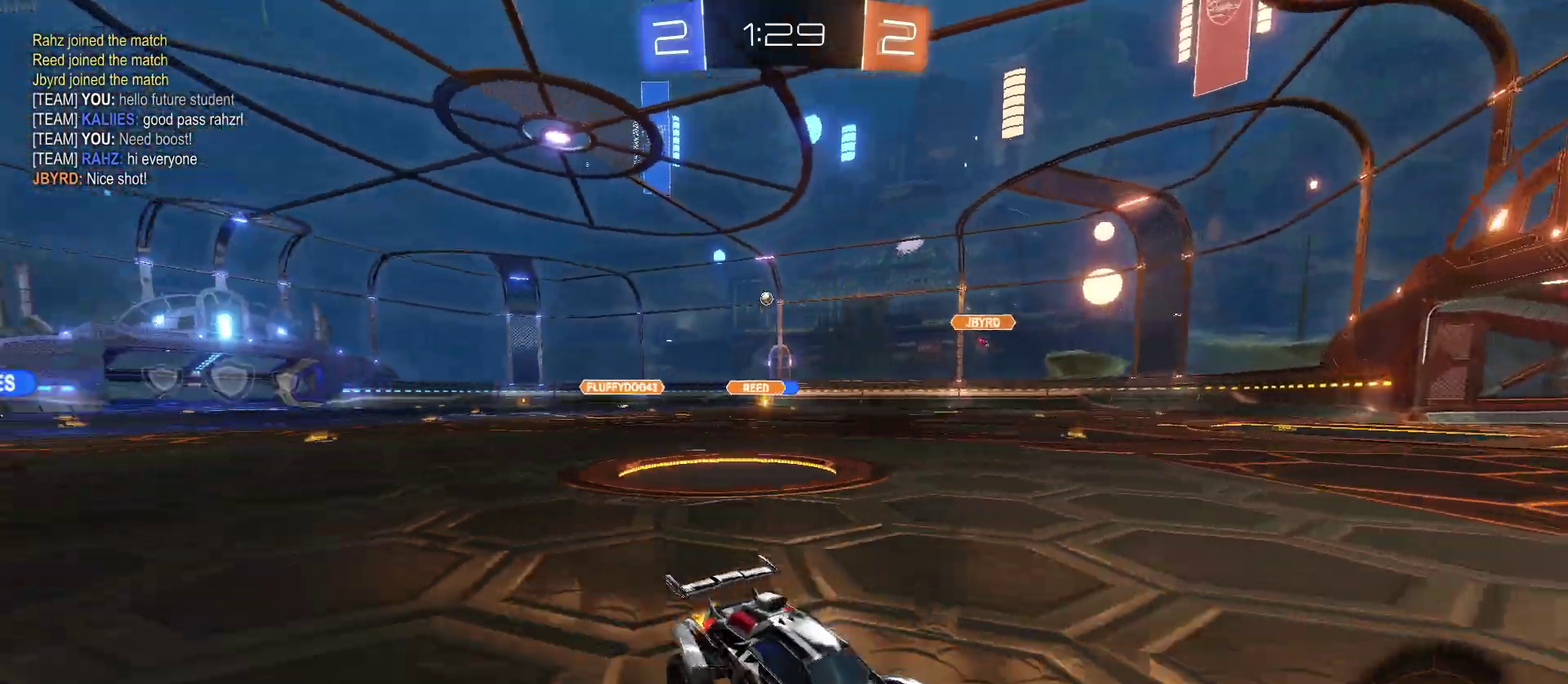
{"buttons": ["SQUARE", "R2"], "left_stick": "left", "right_stick": "center", "events": [[300, "left_stick", "left"], [350, "SQUARE", "down"]]}
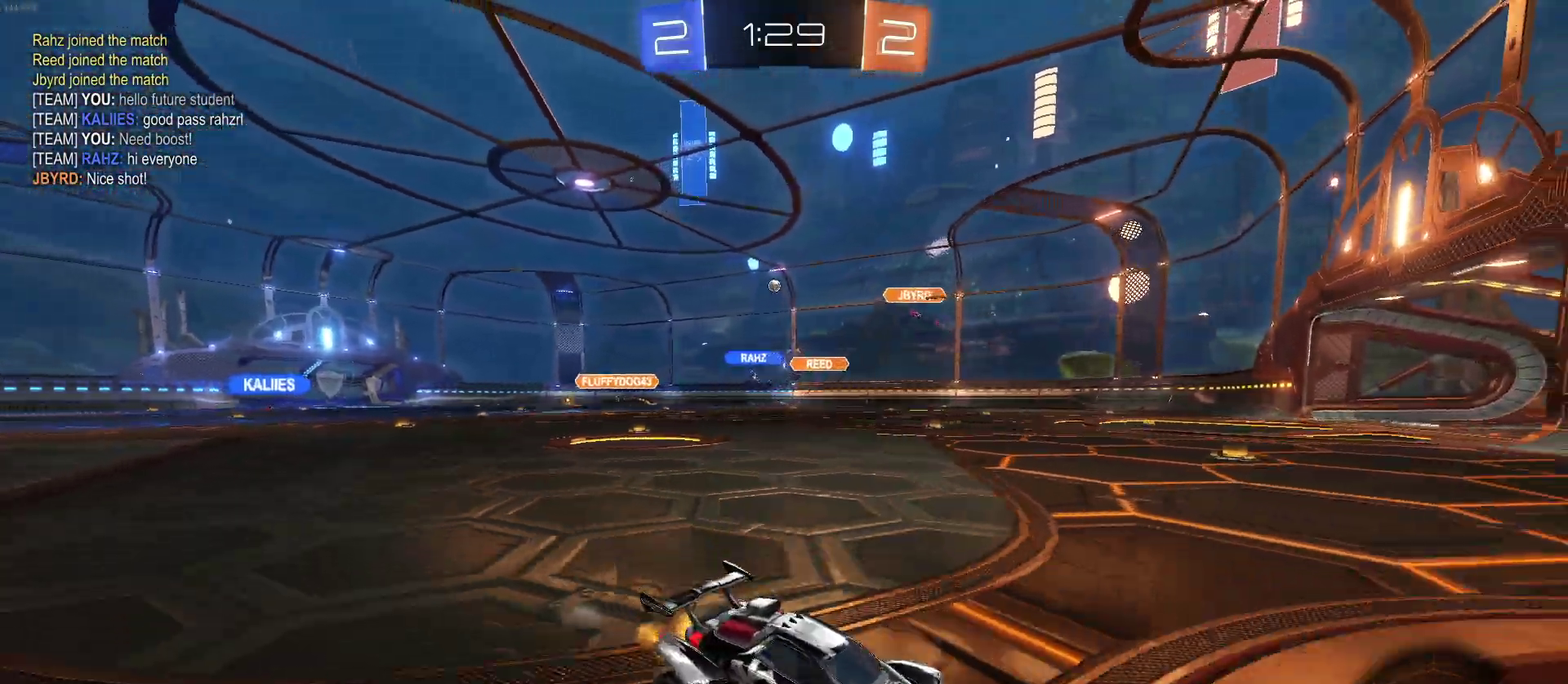
{"buttons": ["R2"], "left_stick": "left", "right_stick": "center", "events": [[50, "SQUARE", "up"]]}
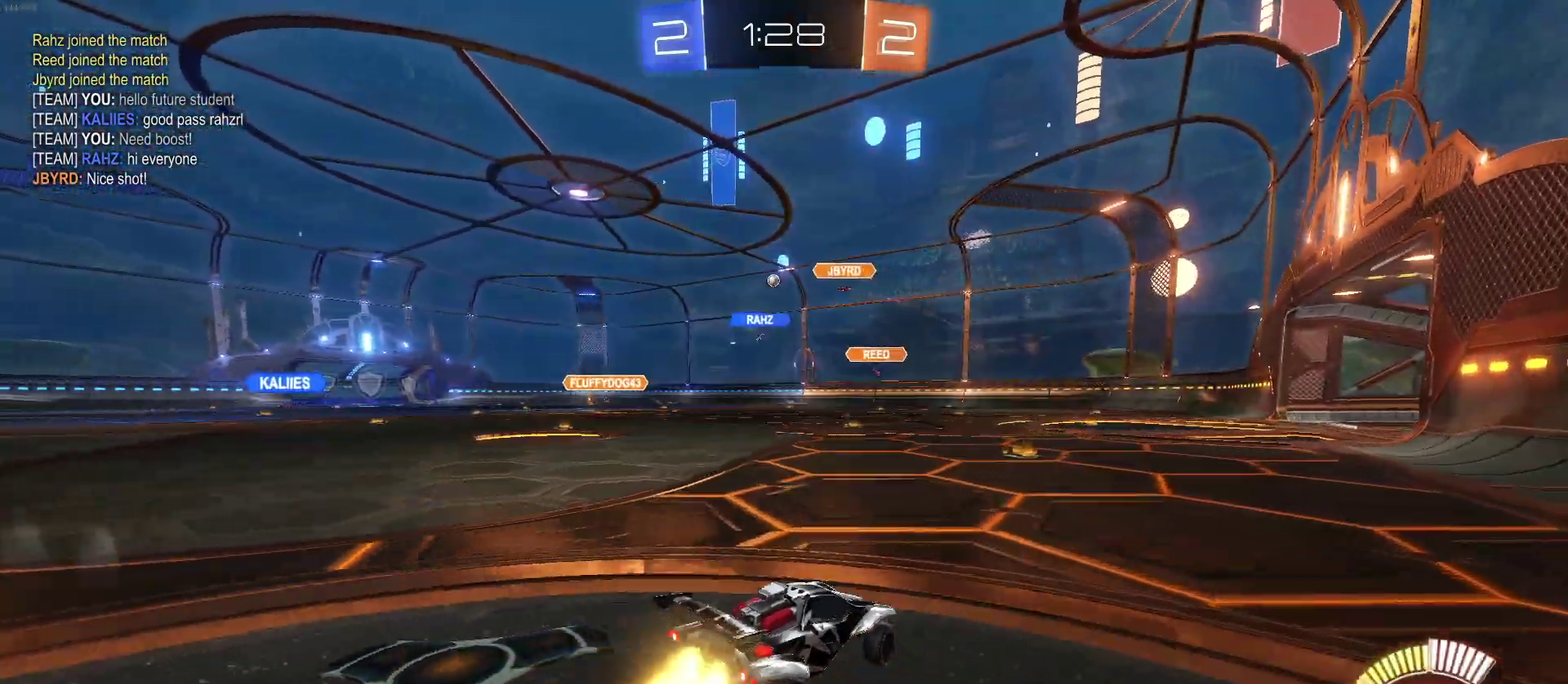
{"buttons": ["CROSS", "R2"], "left_stick": "up", "right_stick": "center", "events": [[450, "CROSS", "down"], [467, "left_stick", "up"]]}
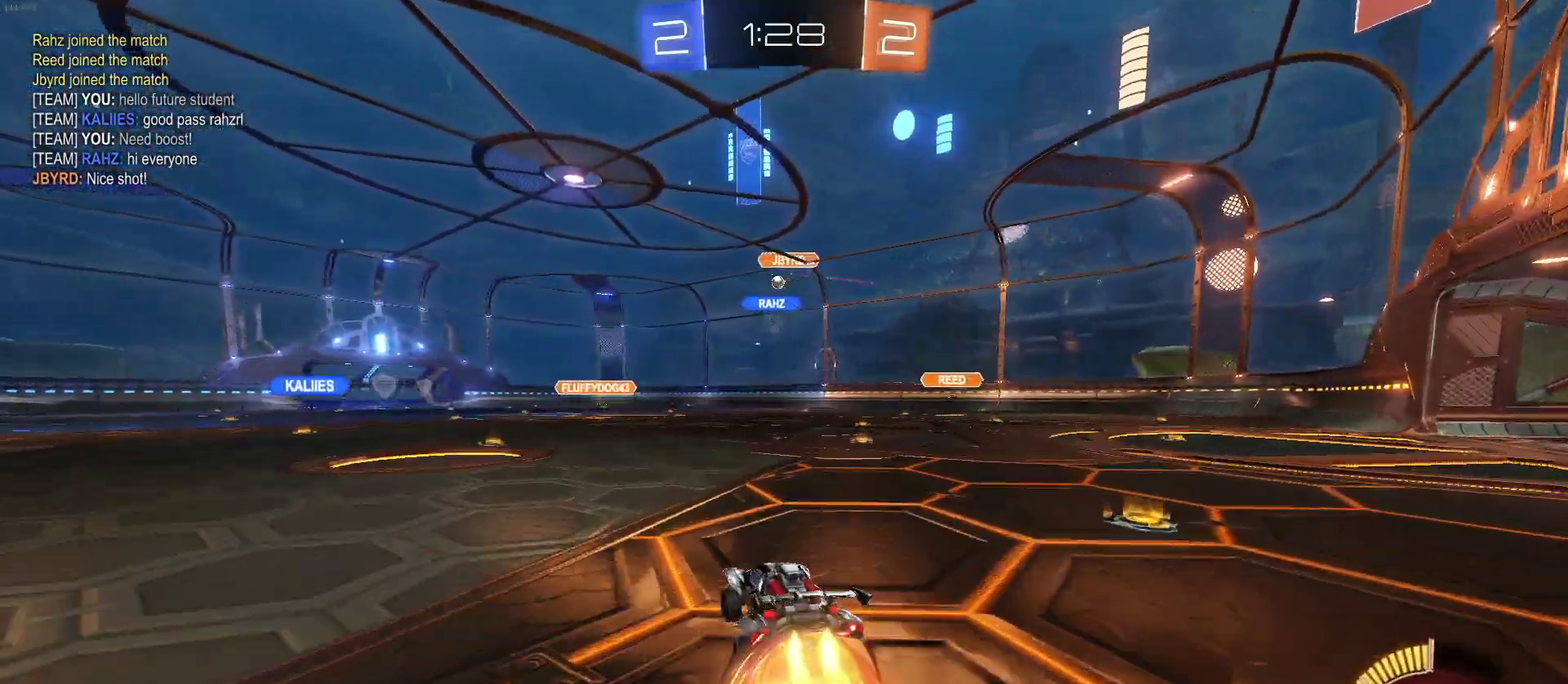
{"buttons": ["SQUARE", "R2"], "left_stick": "down-left", "right_stick": "center", "events": [[33, "CROSS", "up"], [33, "left_stick", "up-left"], [100, "CROSS", "down"], [150, "SQUARE", "down"], [167, "CROSS", "up"], [167, "left_stick", "down-left"]]}
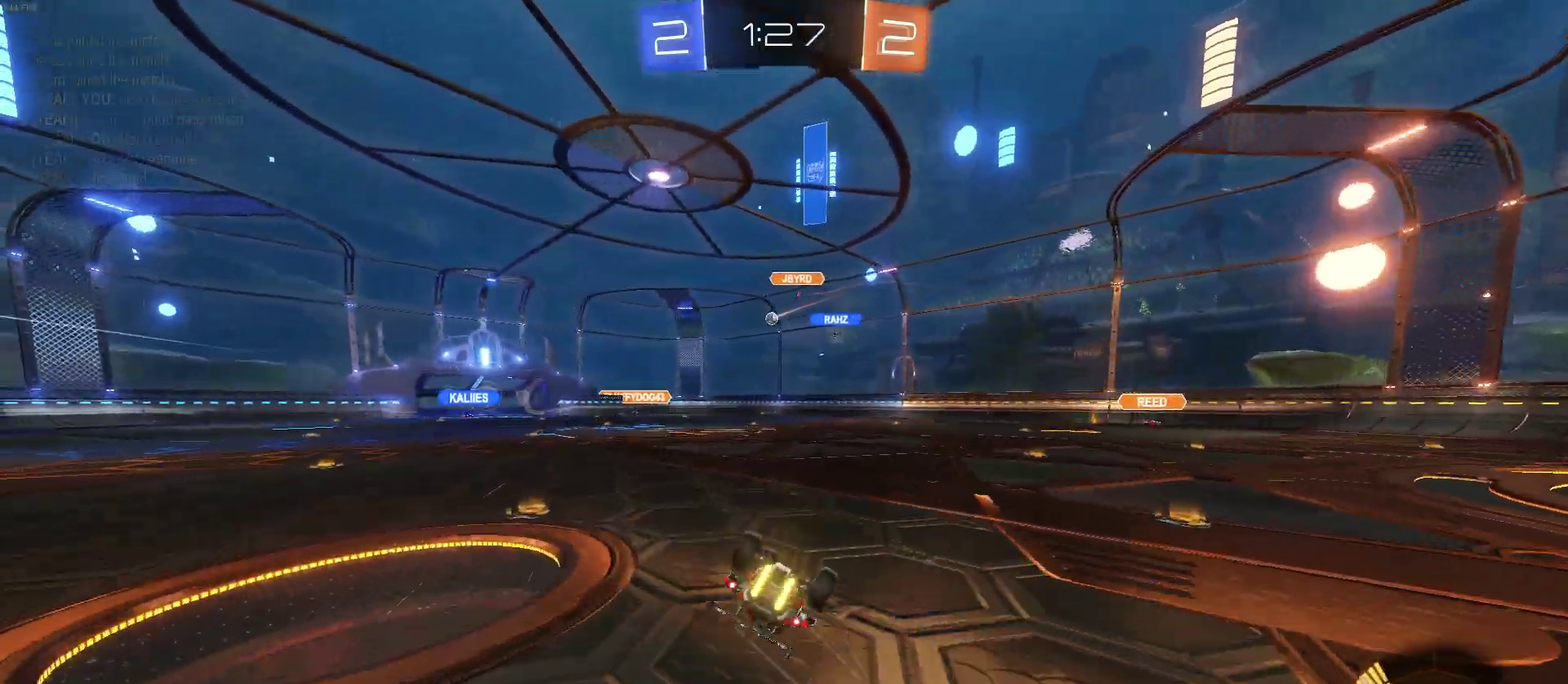
{"buttons": ["R2"], "left_stick": "center", "right_stick": "center", "events": [[433, "SQUARE", "up"], [433, "left_stick", "center"]]}
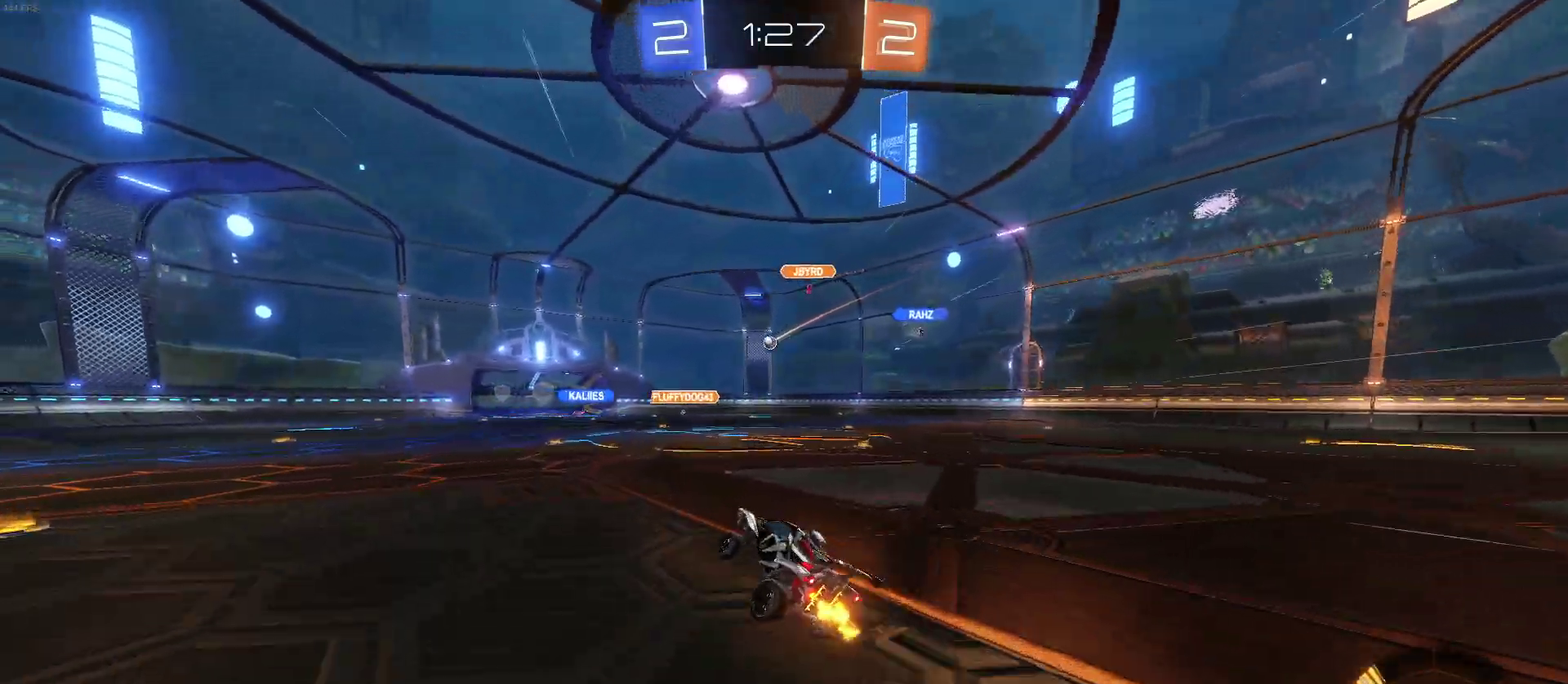
{"buttons": ["R2"], "left_stick": "center", "right_stick": "center", "events": []}
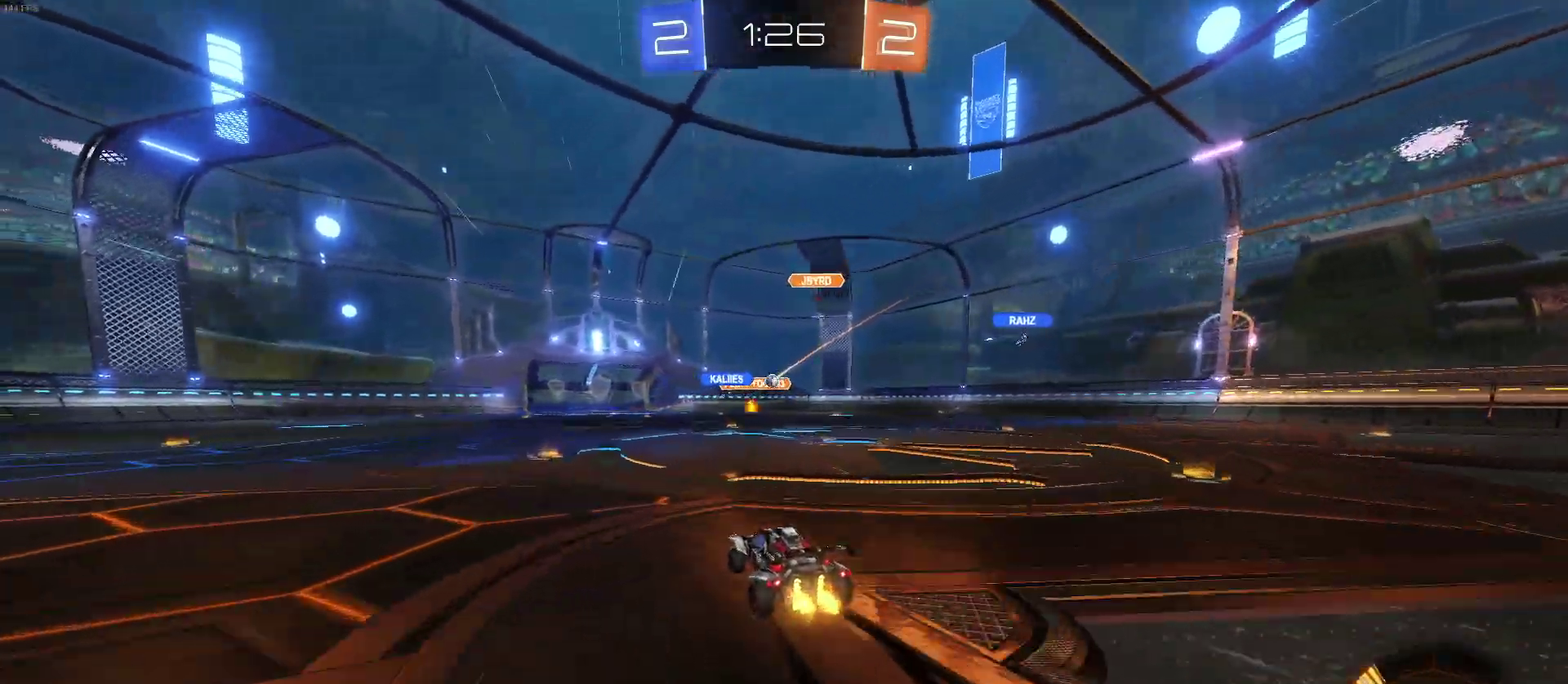
{"buttons": ["R2"], "left_stick": "center", "right_stick": "center", "events": [[83, "left_stick", "right"], [183, "left_stick", "center"]]}
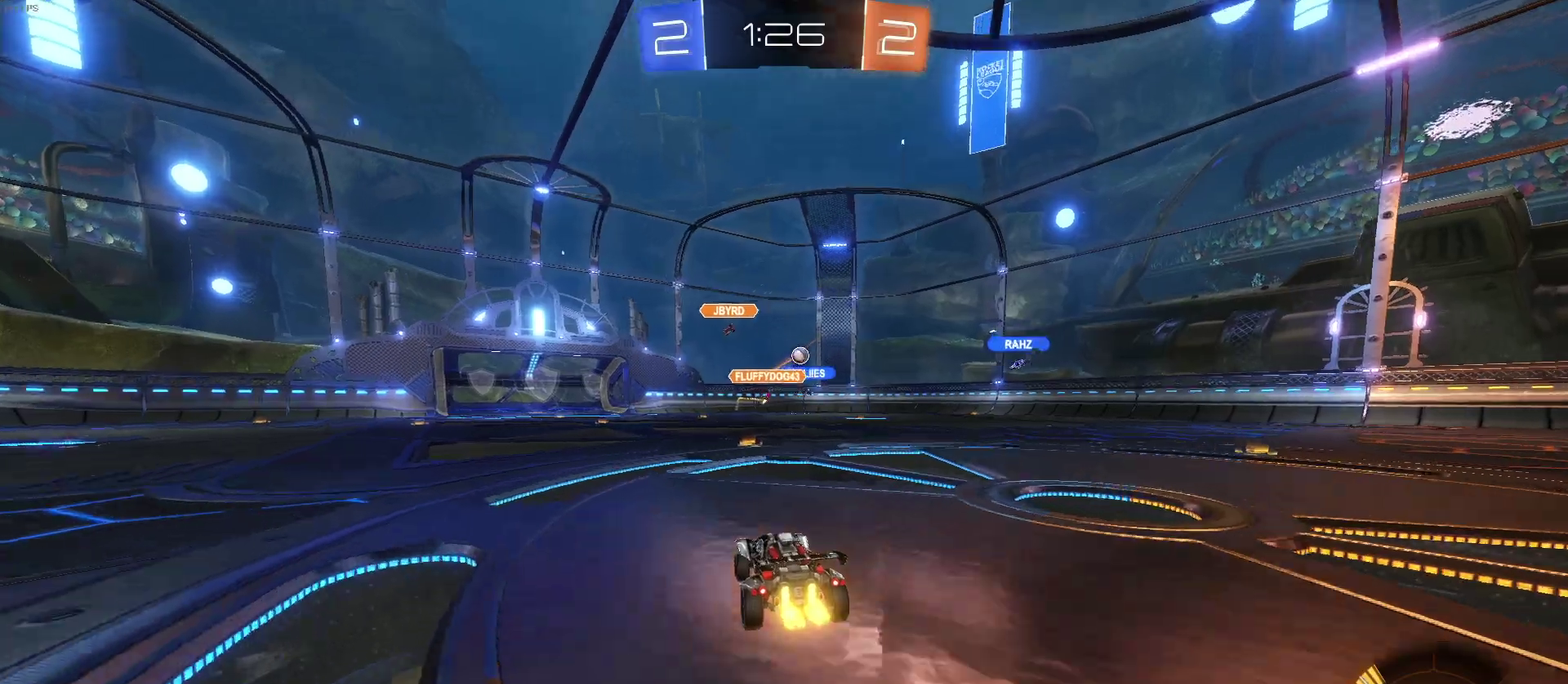
{"buttons": ["R2"], "left_stick": "left", "right_stick": "center", "events": [[417, "left_stick", "left"]]}
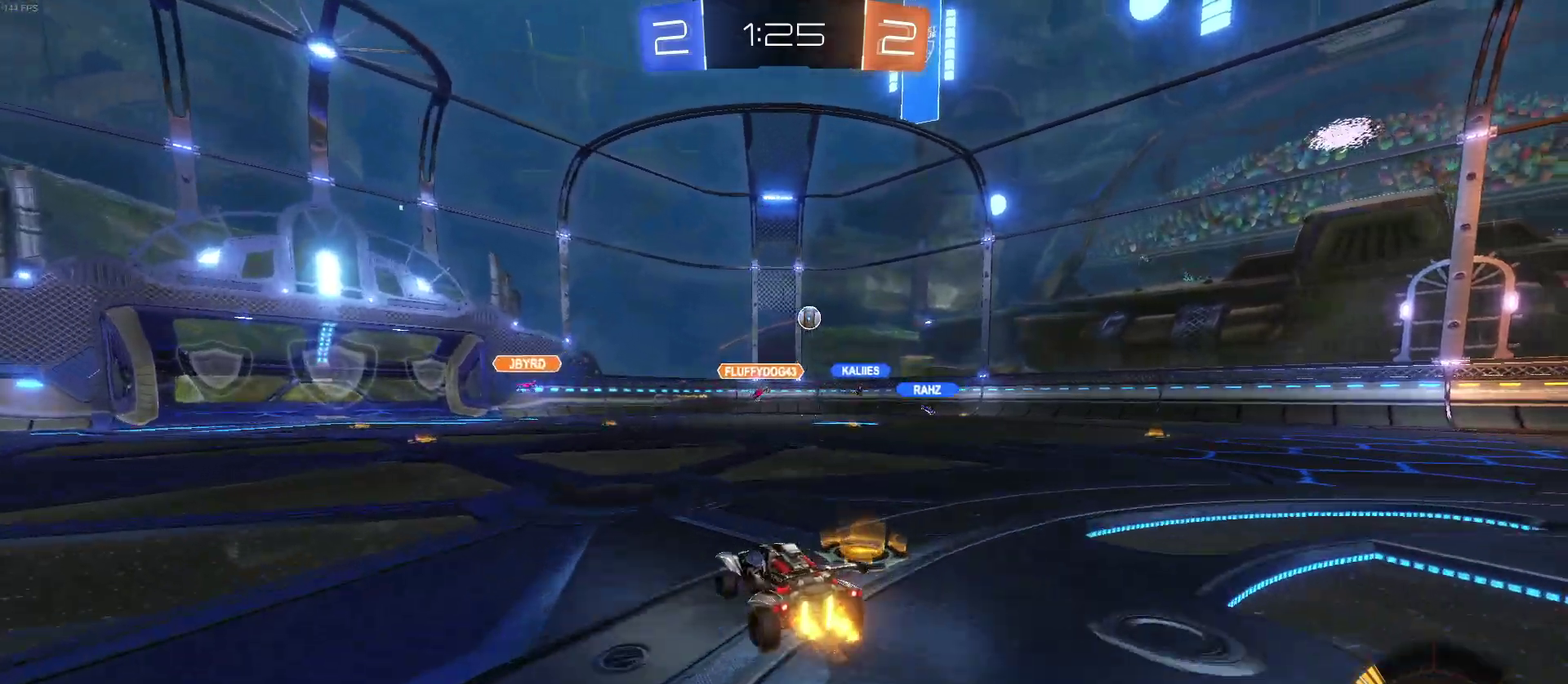
{"buttons": ["R2"], "left_stick": "center", "right_stick": "center", "events": [[150, "left_stick", "center"]]}
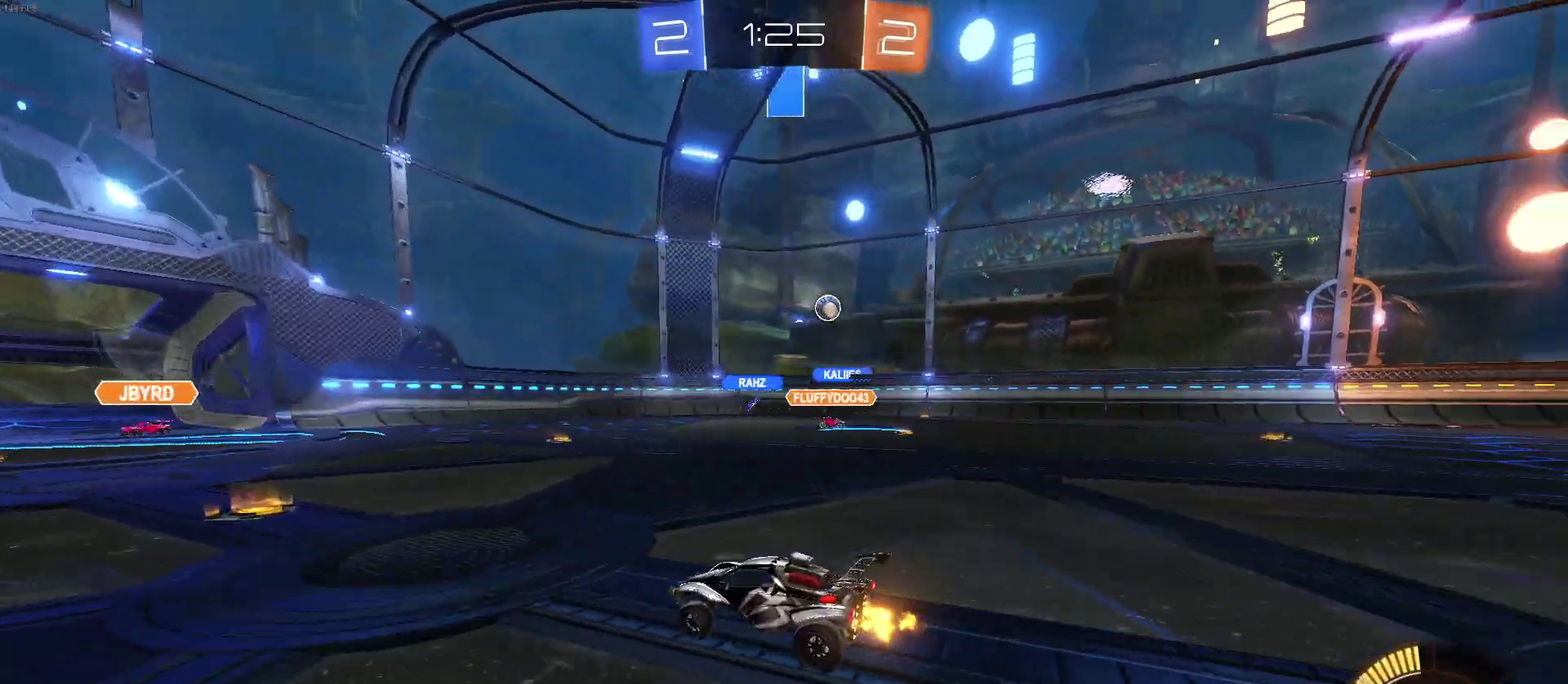
{"buttons": ["R2"], "left_stick": "right", "right_stick": "center", "events": [[83, "left_stick", "right"], [117, "SQUARE", "down"], [250, "SQUARE", "up"]]}
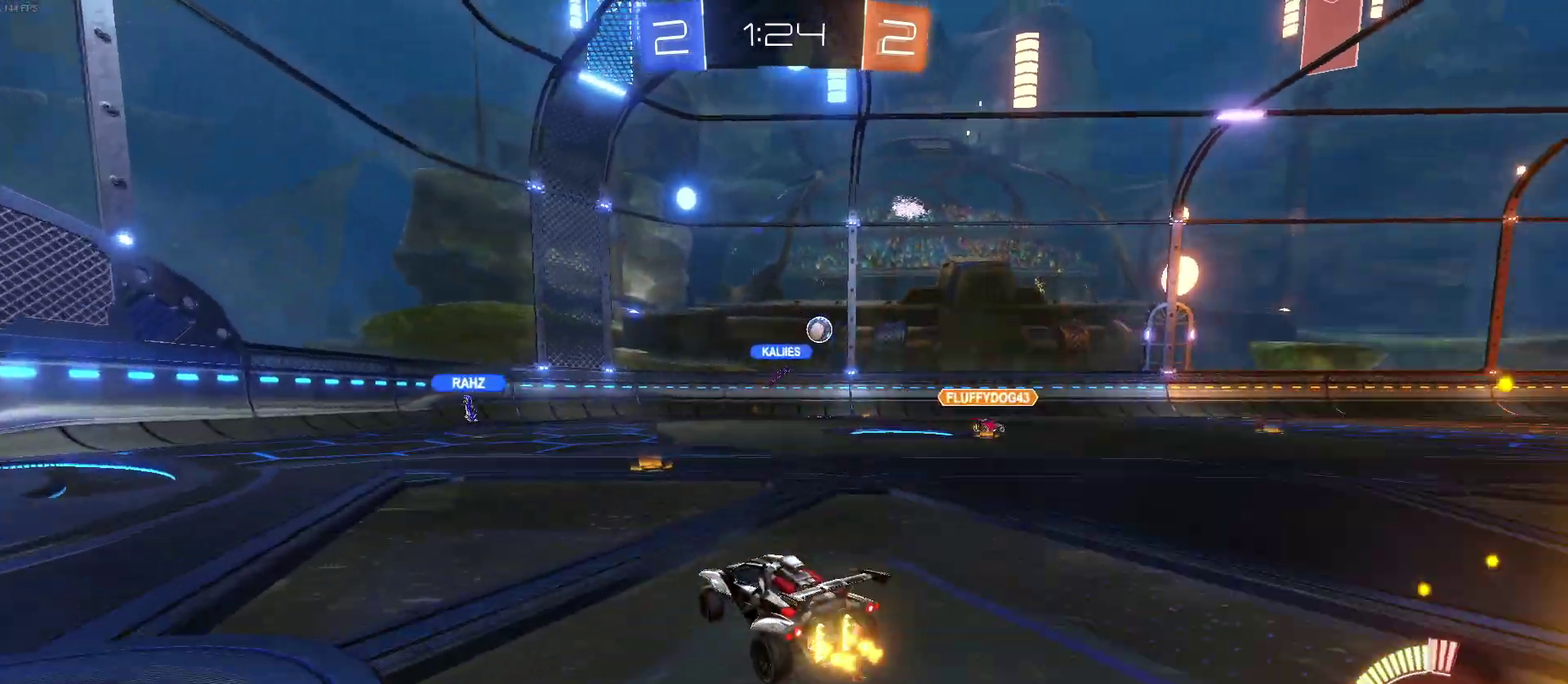
{"buttons": ["R2"], "left_stick": "right", "right_stick": "center", "events": []}
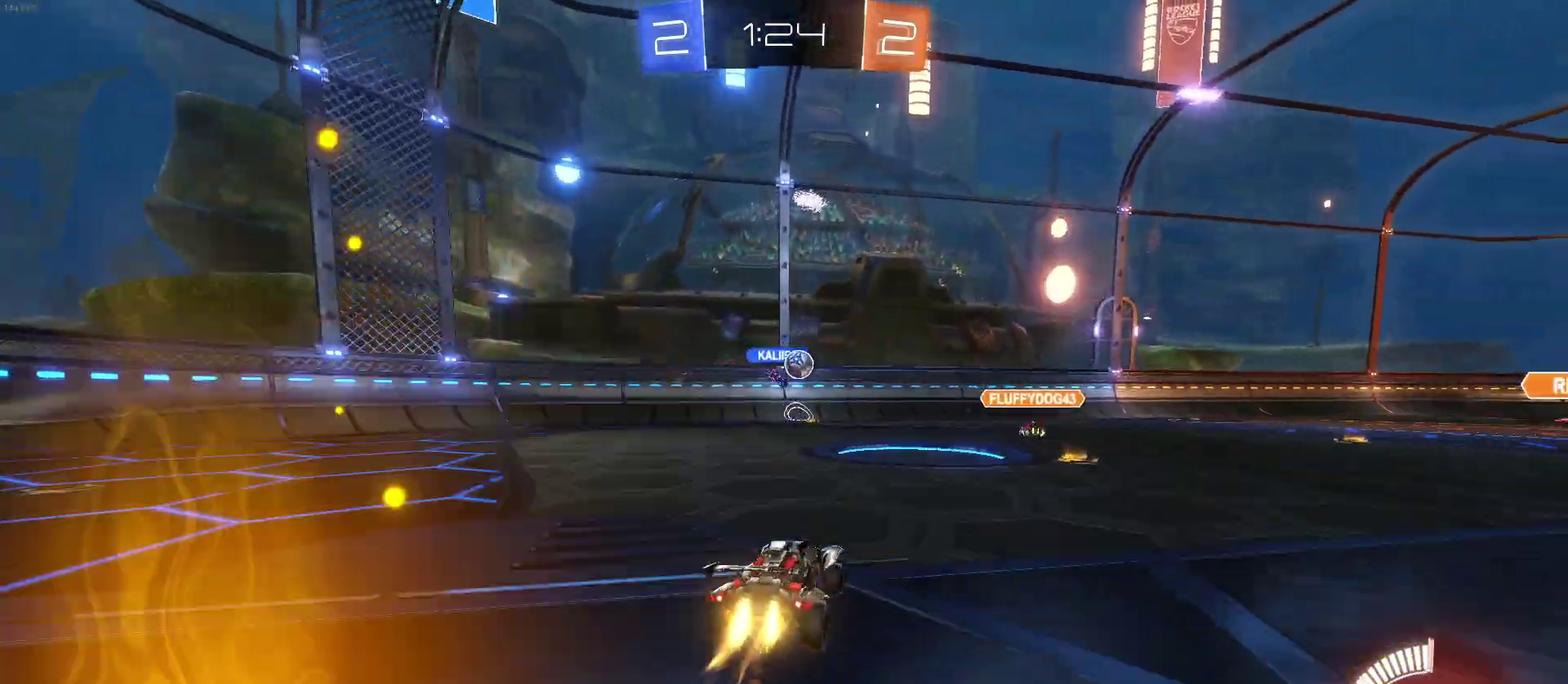
{"buttons": ["L2"], "left_stick": "up-right", "right_stick": "center", "events": [[283, "L2", "down"], [317, "R2", "up"], [500, "left_stick", "up-right"]]}
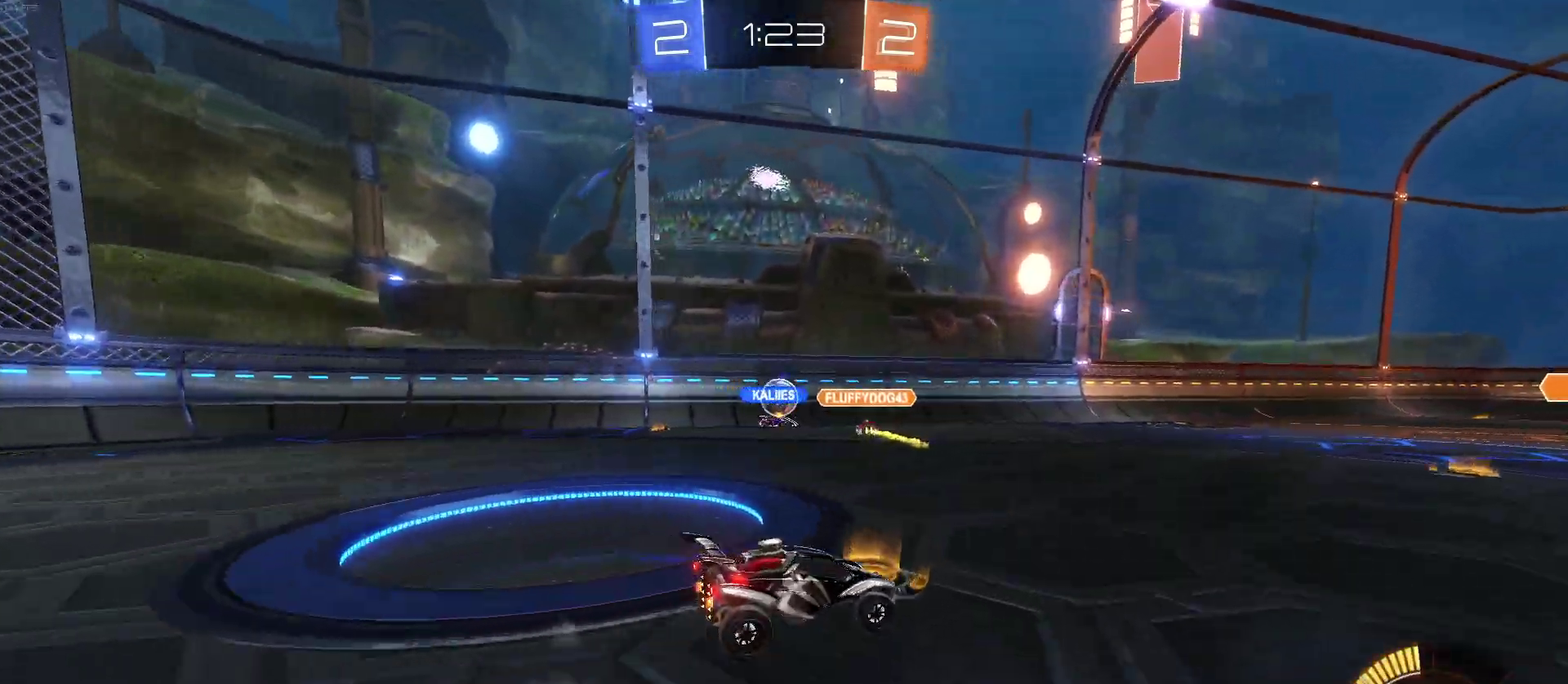
{"buttons": ["R2"], "left_stick": "left", "right_stick": "center", "events": [[17, "R2", "down"], [50, "left_stick", "center"], [83, "L2", "up"], [167, "left_stick", "left"]]}
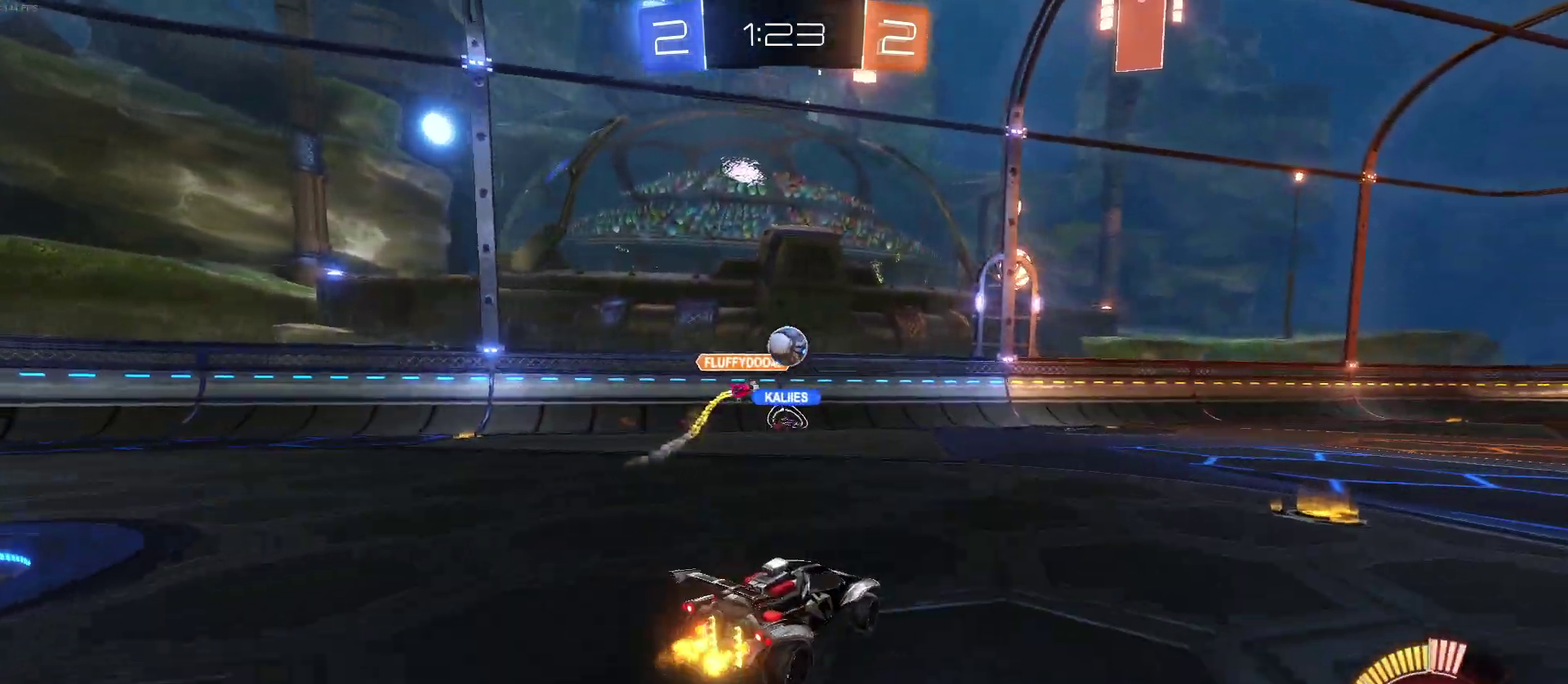
{"buttons": ["CROSS", "R2"], "left_stick": "down-right", "right_stick": "center", "events": [[67, "left_stick", "center"], [283, "left_stick", "right"], [350, "left_stick", "down-right"], [367, "CROSS", "down"]]}
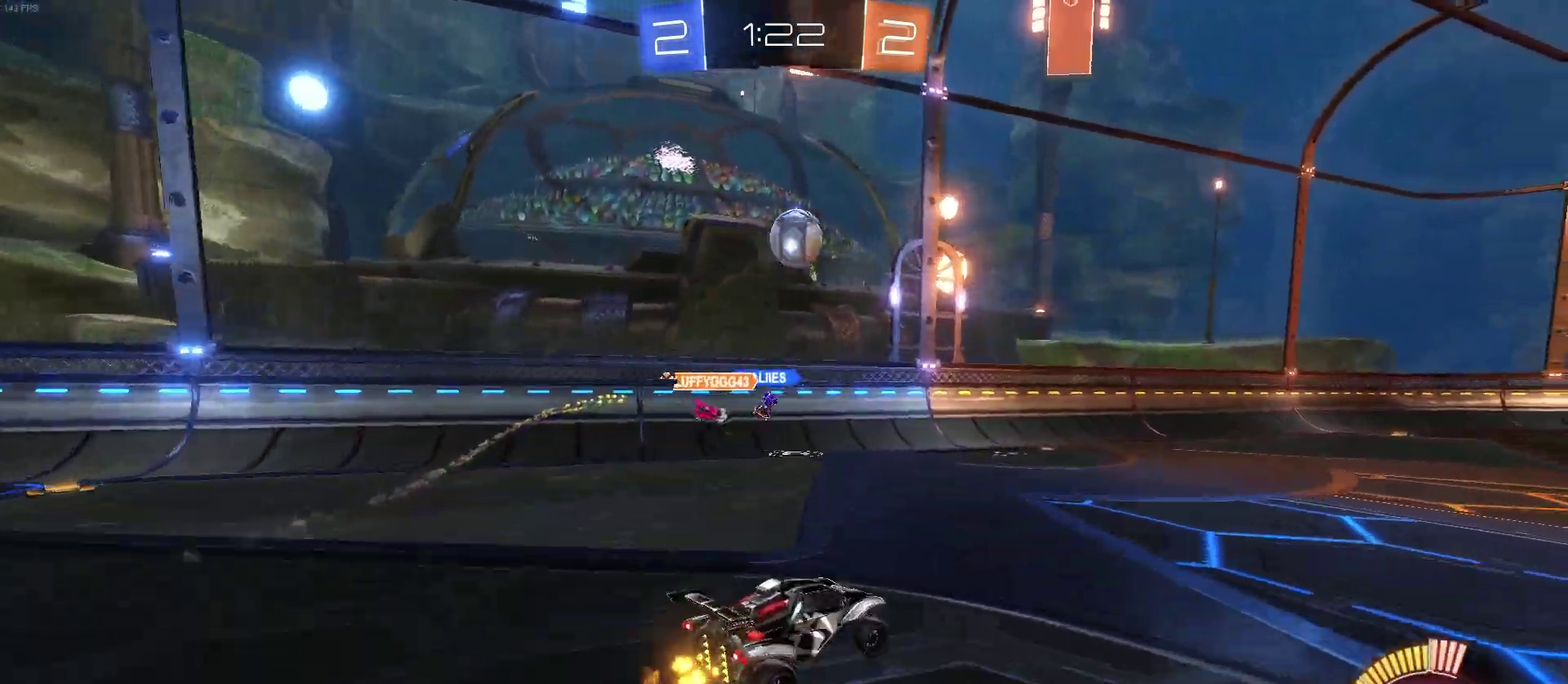
{"buttons": ["CROSS", "R2"], "left_stick": "down-left", "right_stick": "center", "events": [[183, "left_stick", "down"], [333, "left_stick", "left"], [467, "left_stick", "down-left"]]}
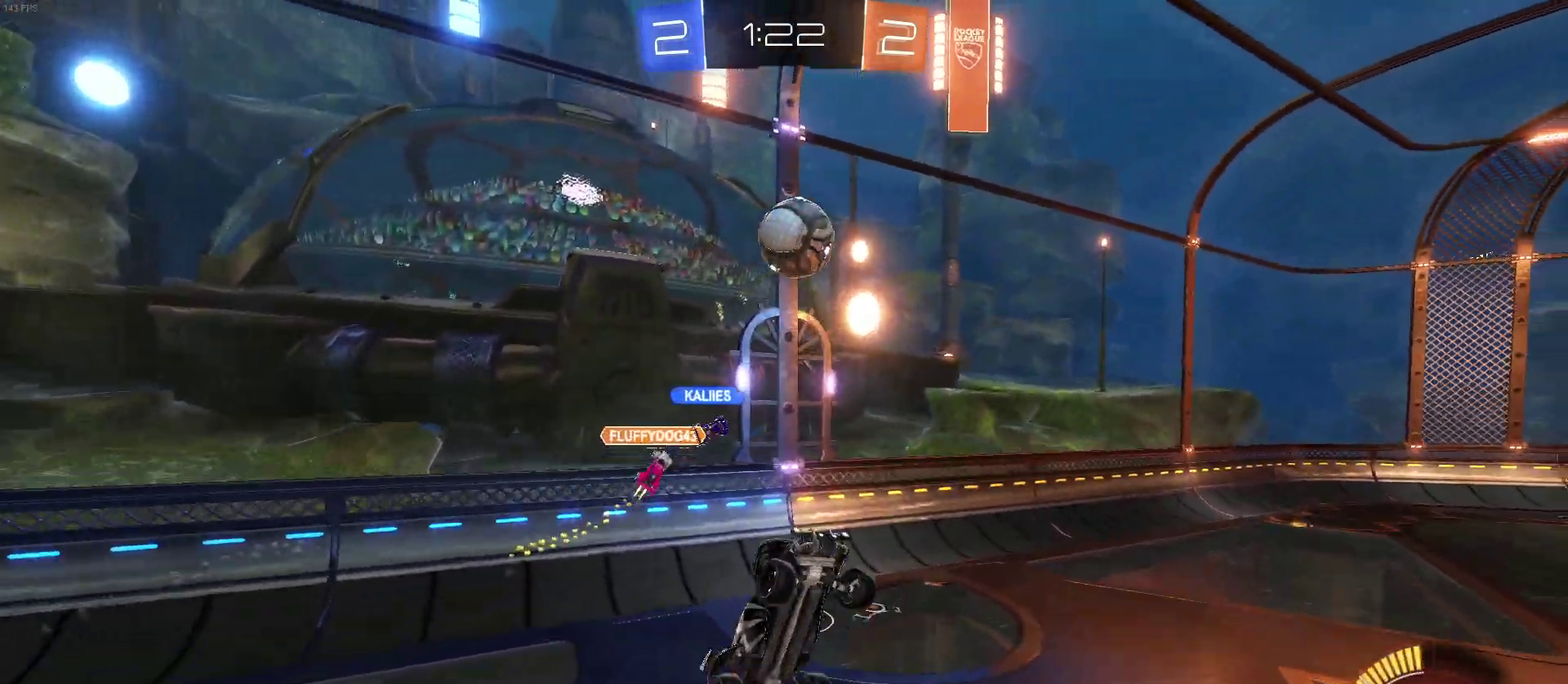
{"buttons": ["R2"], "left_stick": "right", "right_stick": "center", "events": [[17, "left_stick", "down"], [83, "left_stick", "down-right"], [150, "CROSS", "up"], [250, "left_stick", "center"], [400, "left_stick", "right"]]}